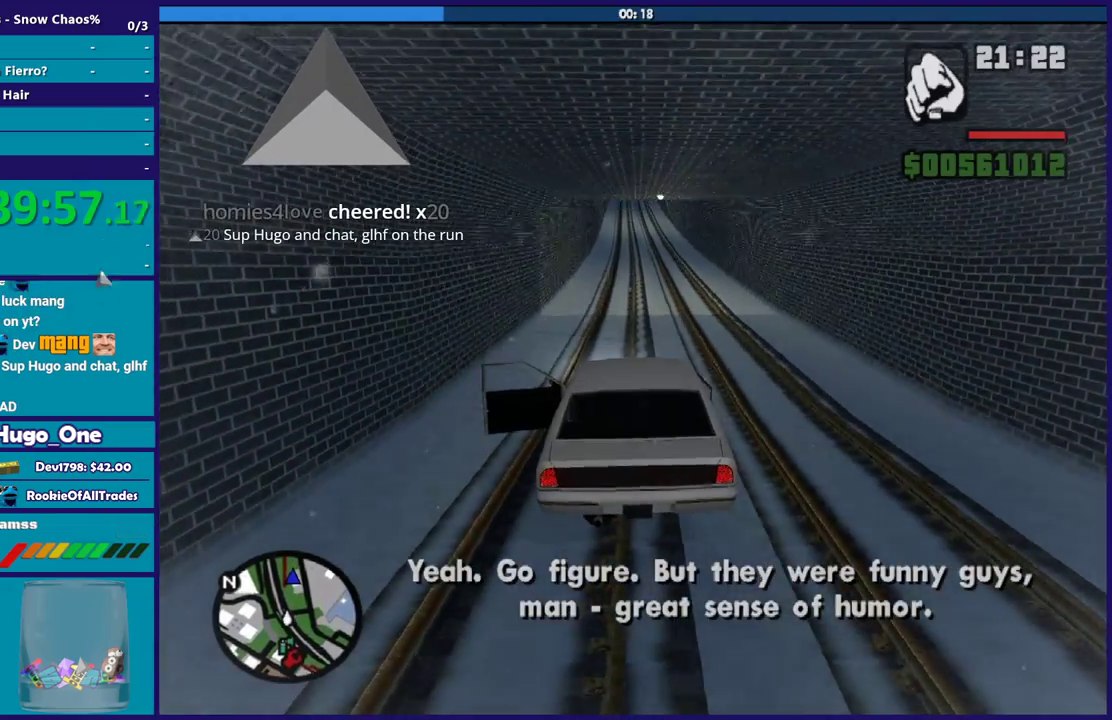
Gameplay with a controller (Xbox layout); each line is a JSON object with the inputs held at the frame after it. "events" lists button and stick changes between this image and that frame as [ms after this image, input, new state], when the widget could be followed in between.
{"buttons": ["R2"], "left_stick": "center", "right_stick": "center", "events": []}
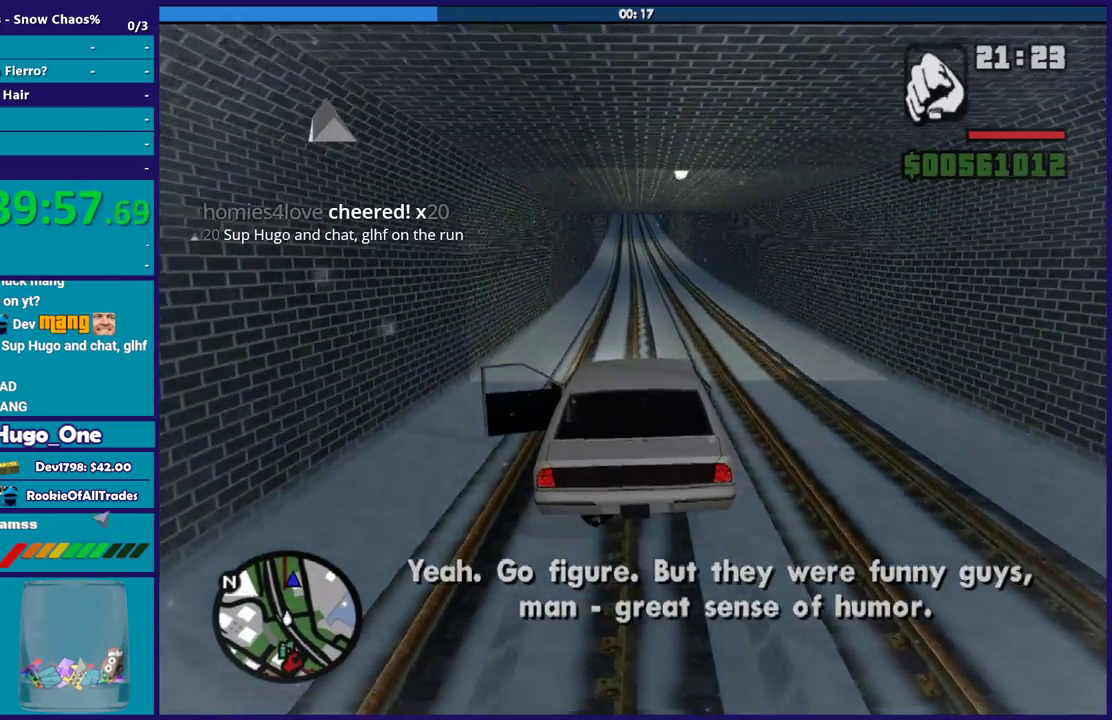
{"buttons": ["R2"], "left_stick": "center", "right_stick": "center", "events": []}
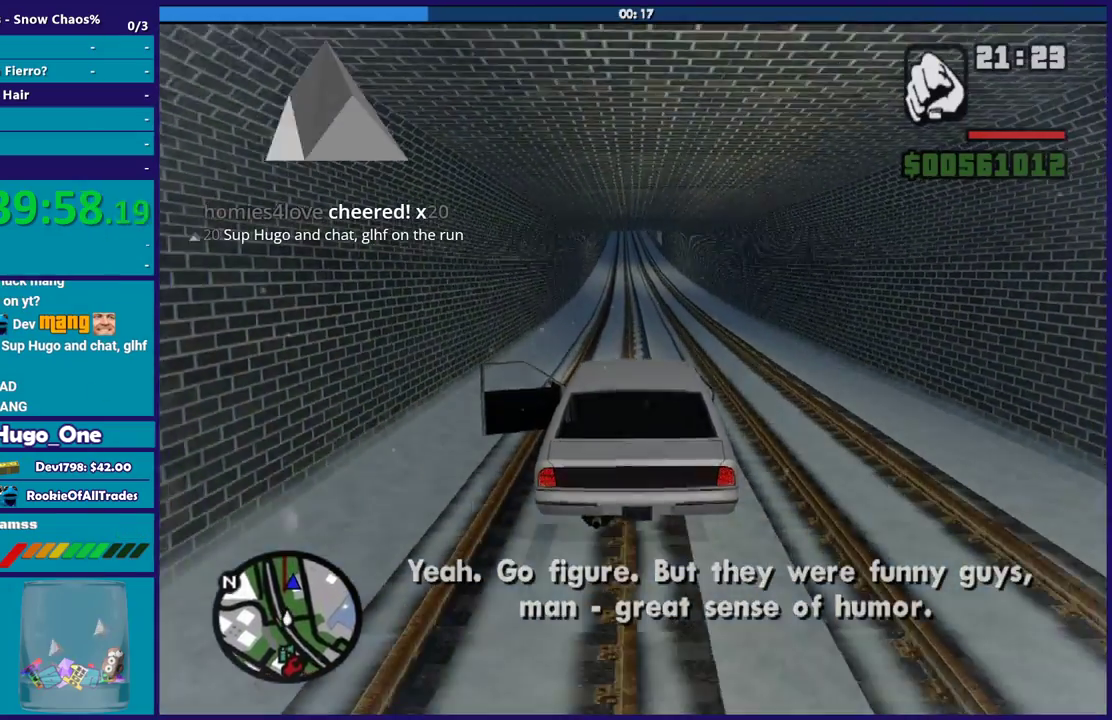
{"buttons": ["R2"], "left_stick": "center", "right_stick": "center", "events": []}
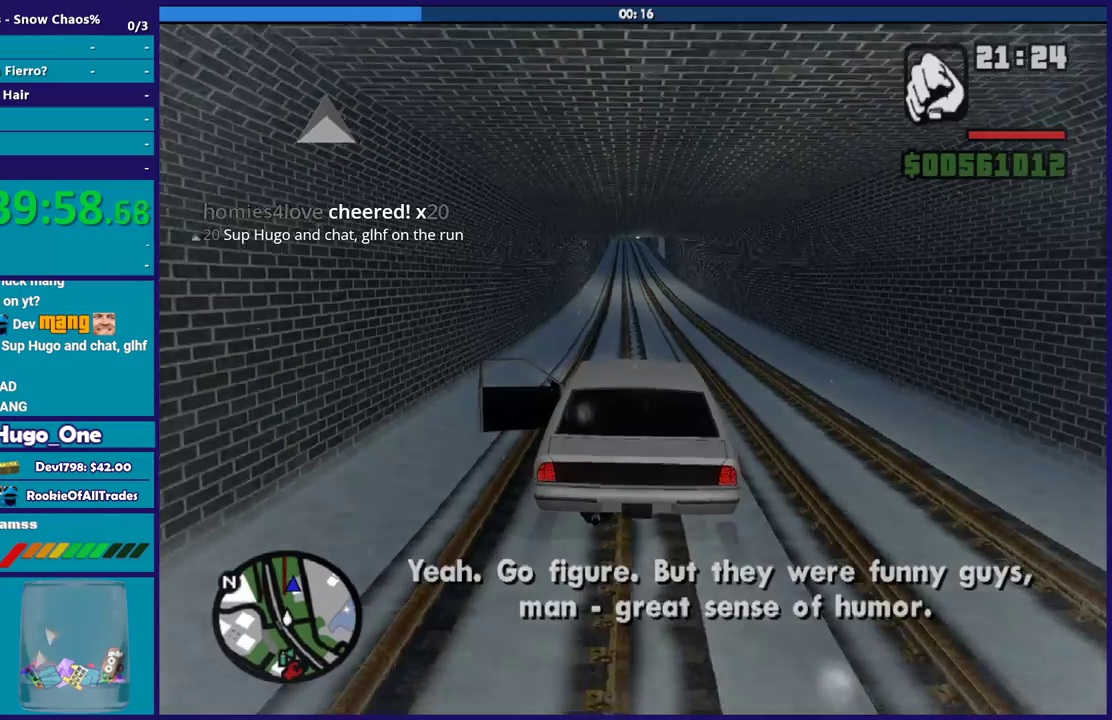
{"buttons": ["R2"], "left_stick": "center", "right_stick": "center", "events": []}
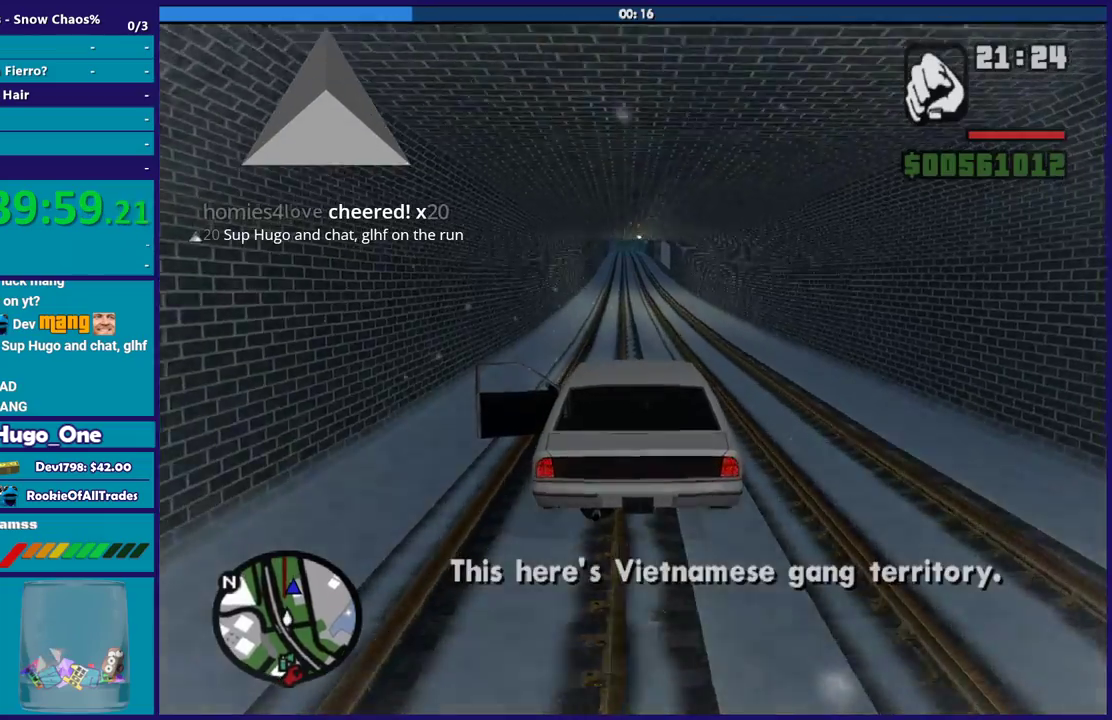
{"buttons": ["R2"], "left_stick": "center", "right_stick": "center", "events": []}
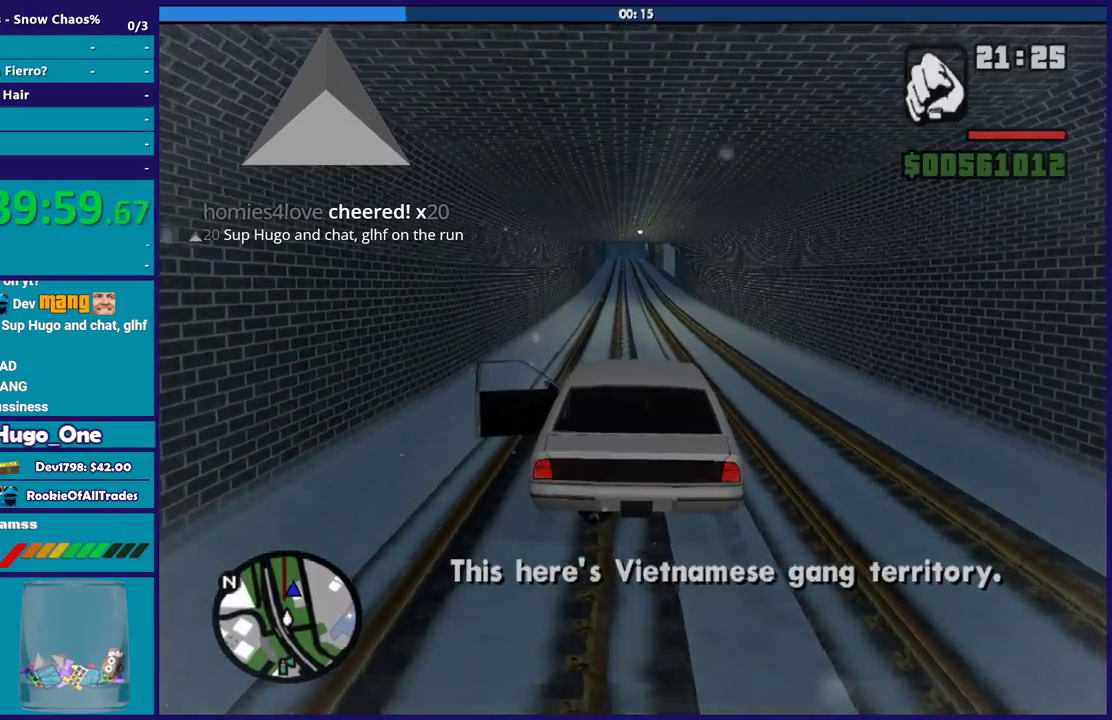
{"buttons": ["R2"], "left_stick": "center", "right_stick": "center", "events": []}
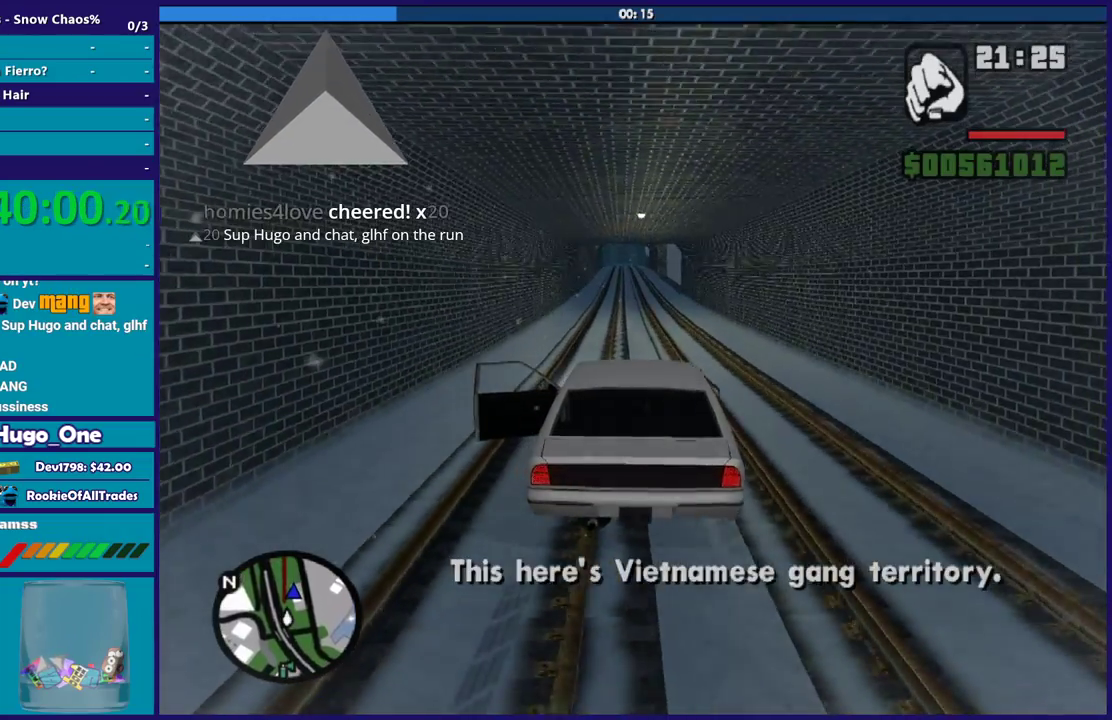
{"buttons": ["R2"], "left_stick": "center", "right_stick": "center", "events": []}
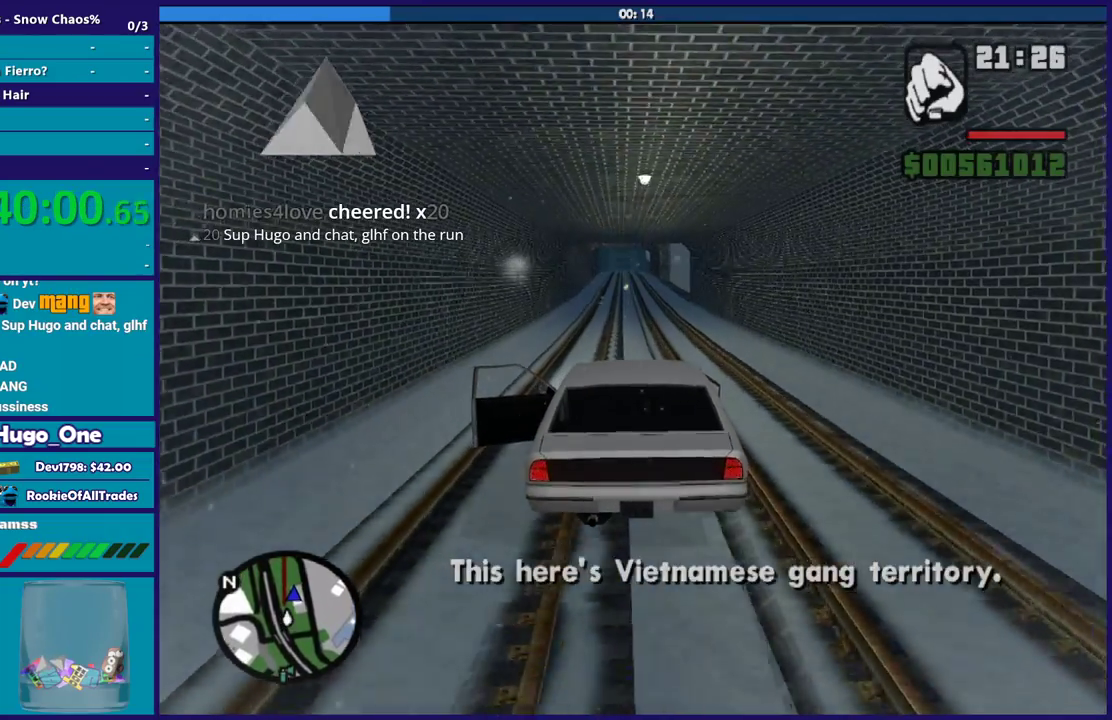
{"buttons": ["R2"], "left_stick": "center", "right_stick": "center", "events": []}
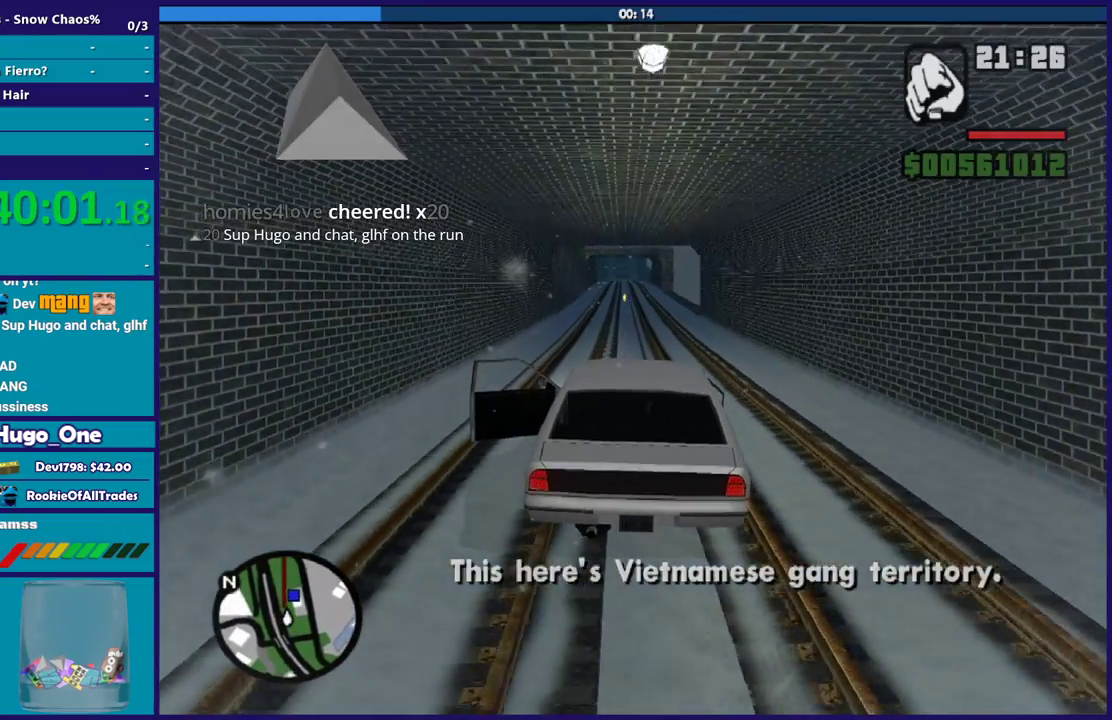
{"buttons": ["R2"], "left_stick": "center", "right_stick": "center", "events": []}
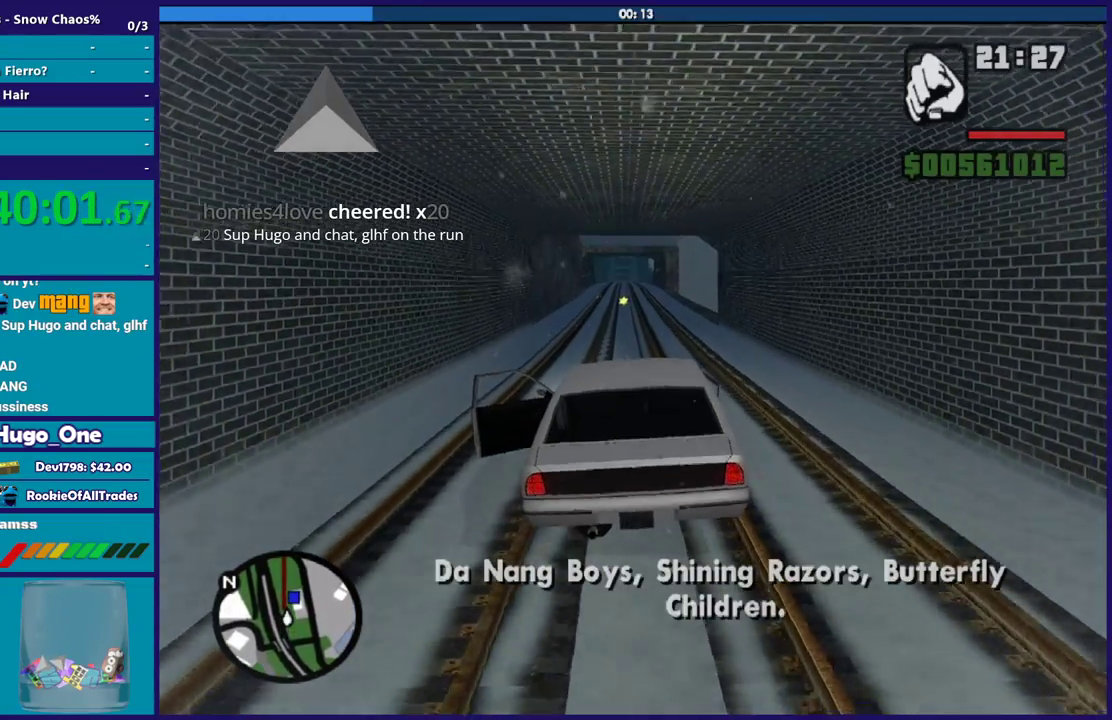
{"buttons": ["R2"], "left_stick": "center", "right_stick": "center", "events": []}
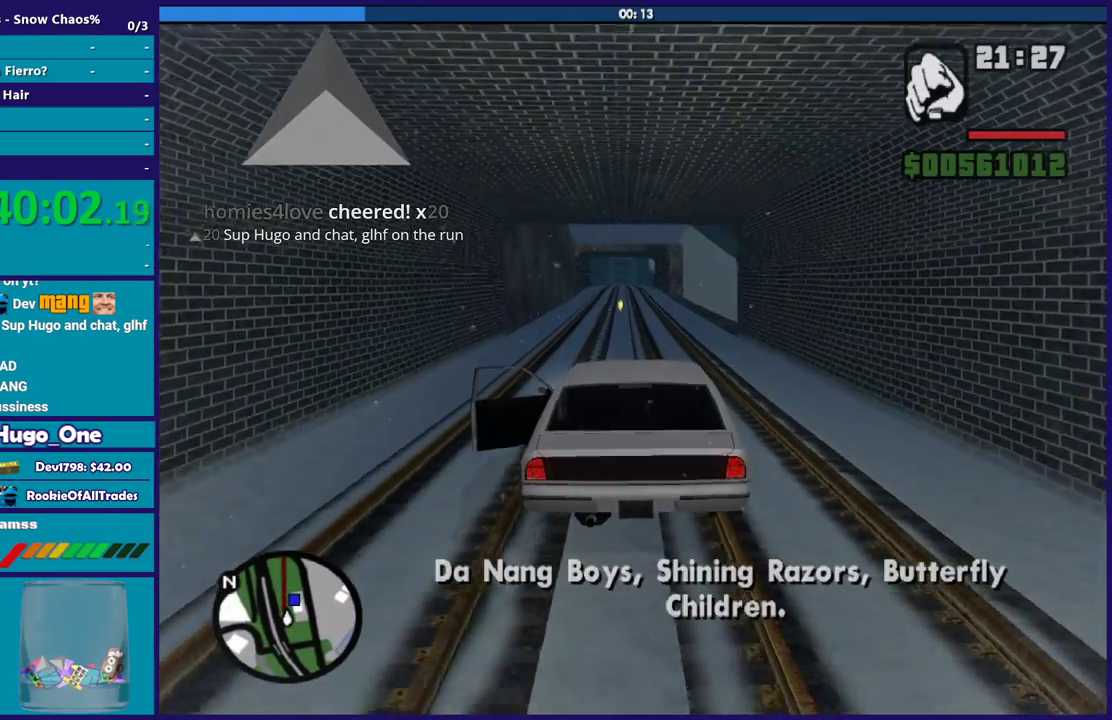
{"buttons": ["R2"], "left_stick": "center", "right_stick": "center", "events": []}
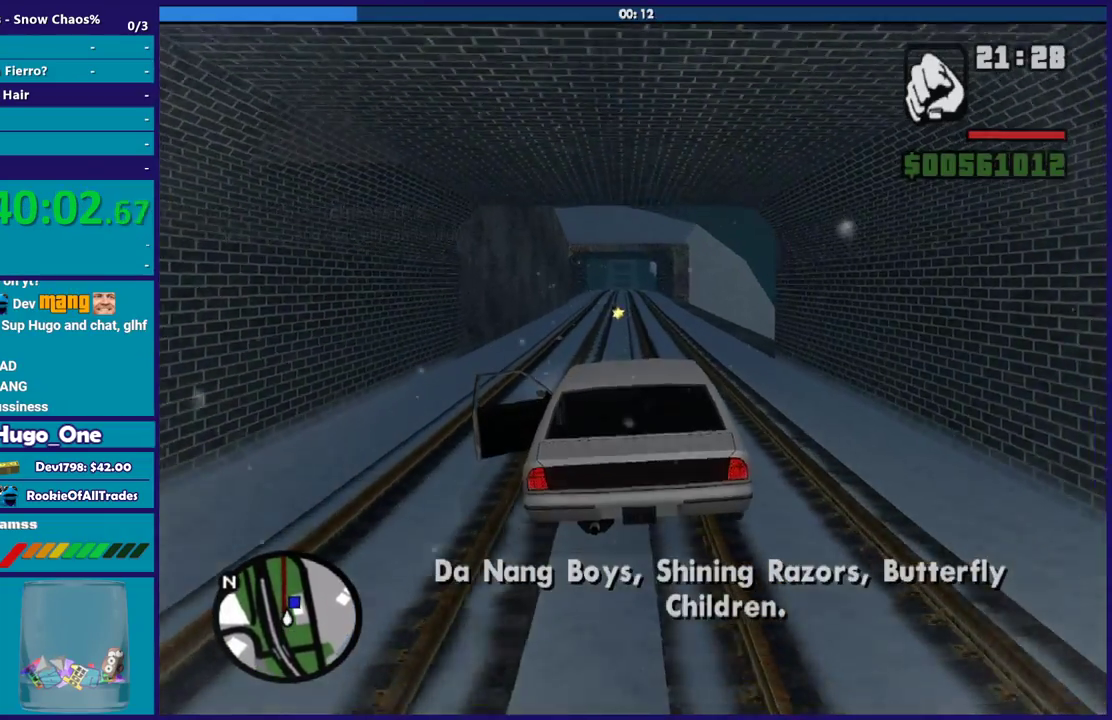
{"buttons": ["R2"], "left_stick": "right", "right_stick": "center", "events": [[501, "left_stick", "right"]]}
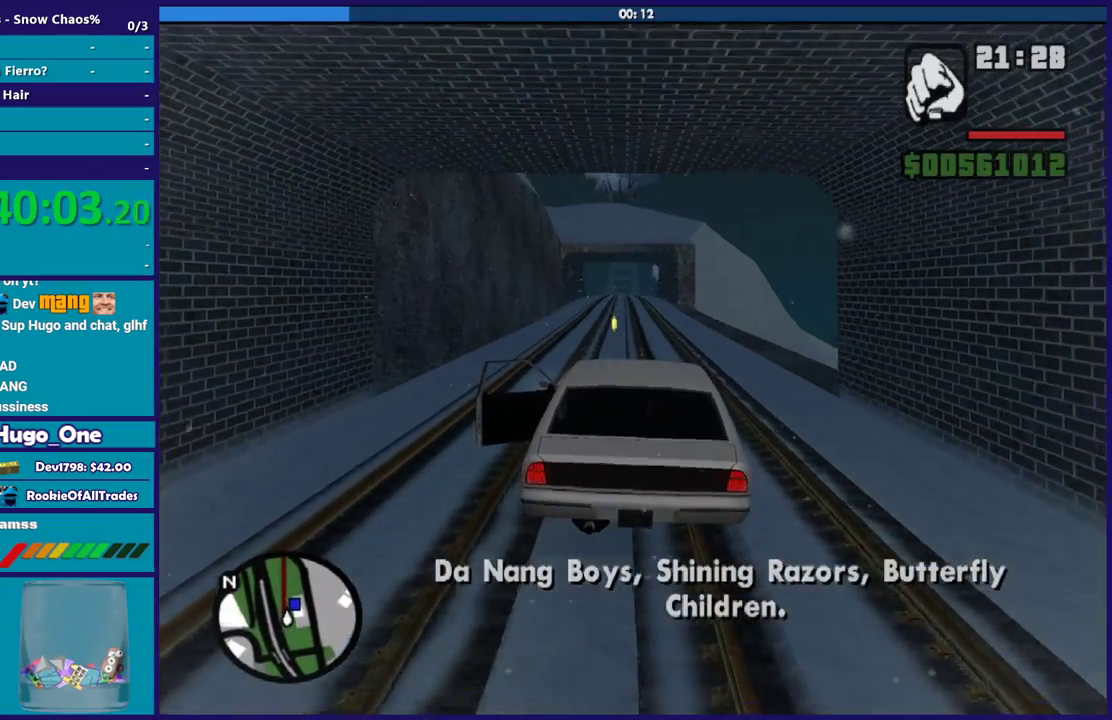
{"buttons": ["R2"], "left_stick": "center", "right_stick": "center", "events": [[367, "left_stick", "center"]]}
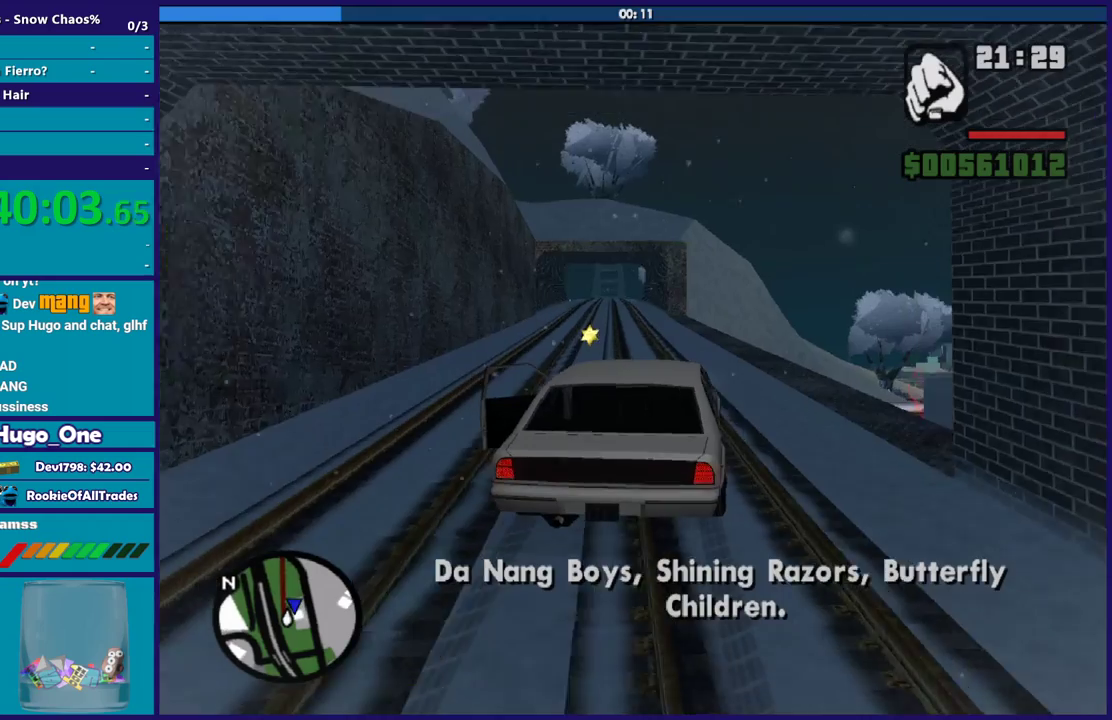
{"buttons": ["R2"], "left_stick": "center", "right_stick": "center", "events": [[267, "left_stick", "right"], [434, "left_stick", "center"]]}
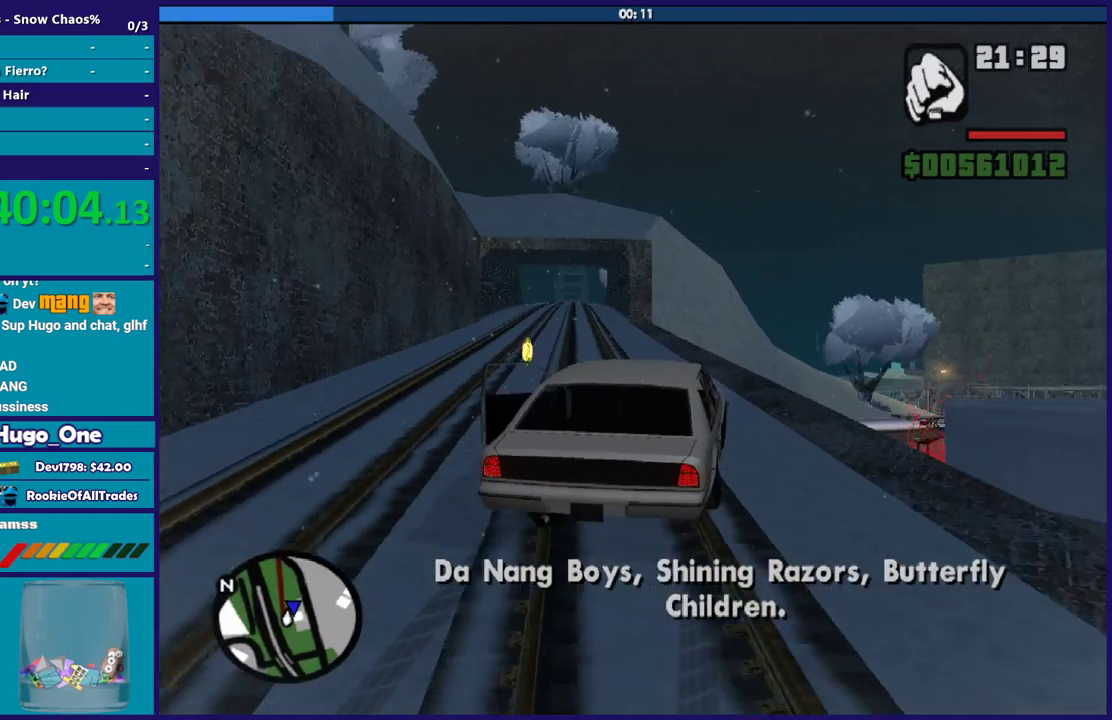
{"buttons": ["R2"], "left_stick": "right", "right_stick": "center", "events": [[66, "left_stick", "right"], [200, "left_stick", "center"], [300, "left_stick", "right"]]}
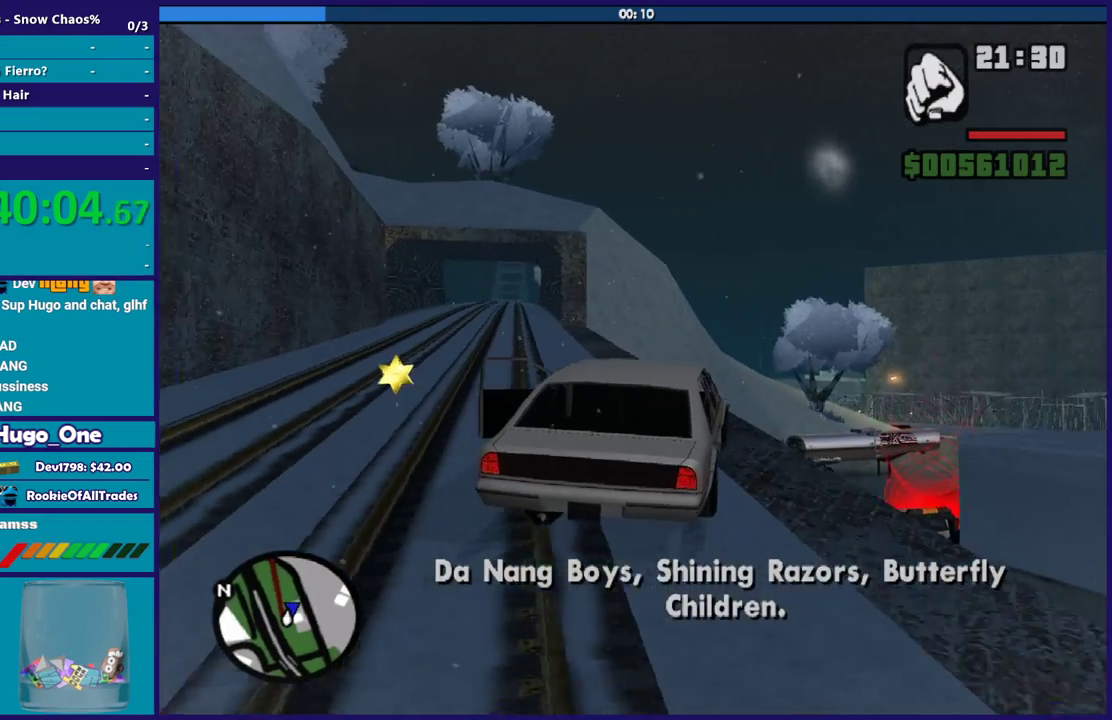
{"buttons": ["R2"], "left_stick": "right", "right_stick": "center", "events": [[33, "left_stick", "center"], [134, "left_stick", "left"], [401, "left_stick", "center"], [467, "left_stick", "right"]]}
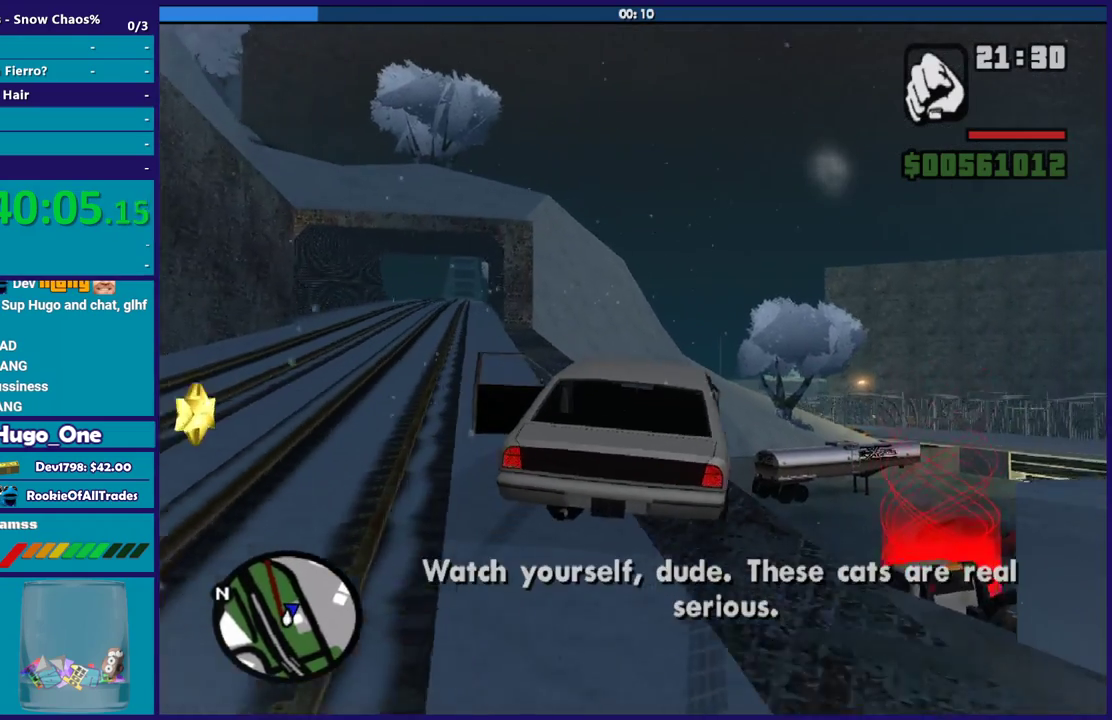
{"buttons": ["R2"], "left_stick": "center", "right_stick": "center", "events": [[166, "left_stick", "center"]]}
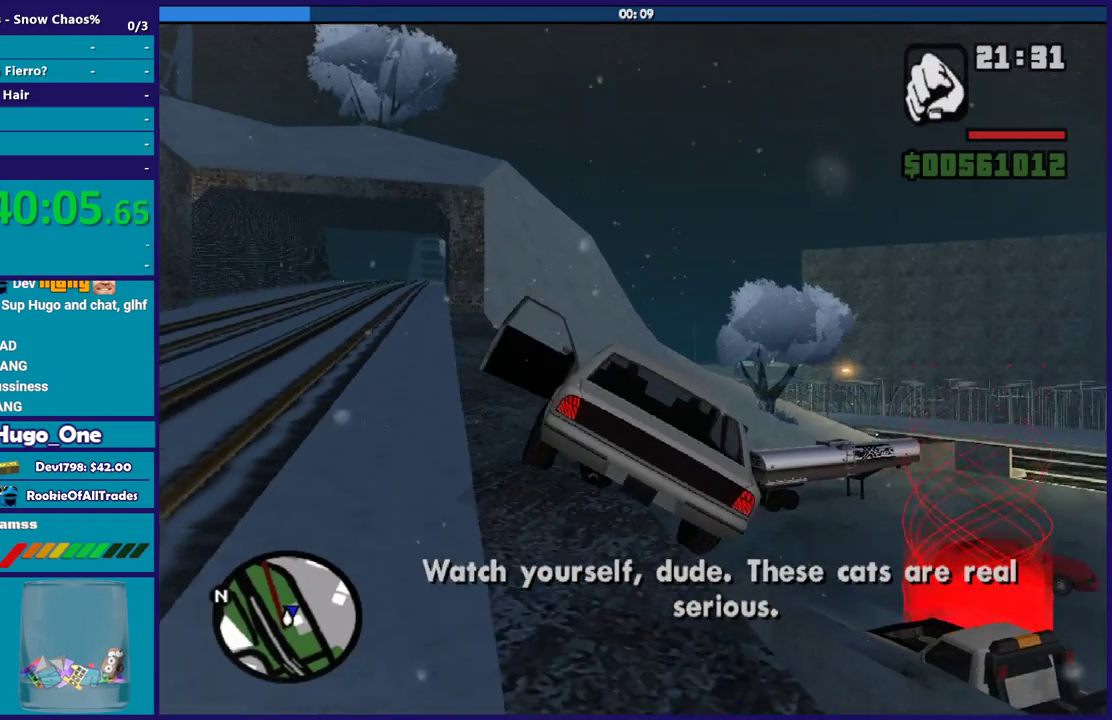
{"buttons": ["L3"], "left_stick": "down-left", "right_stick": "down"}
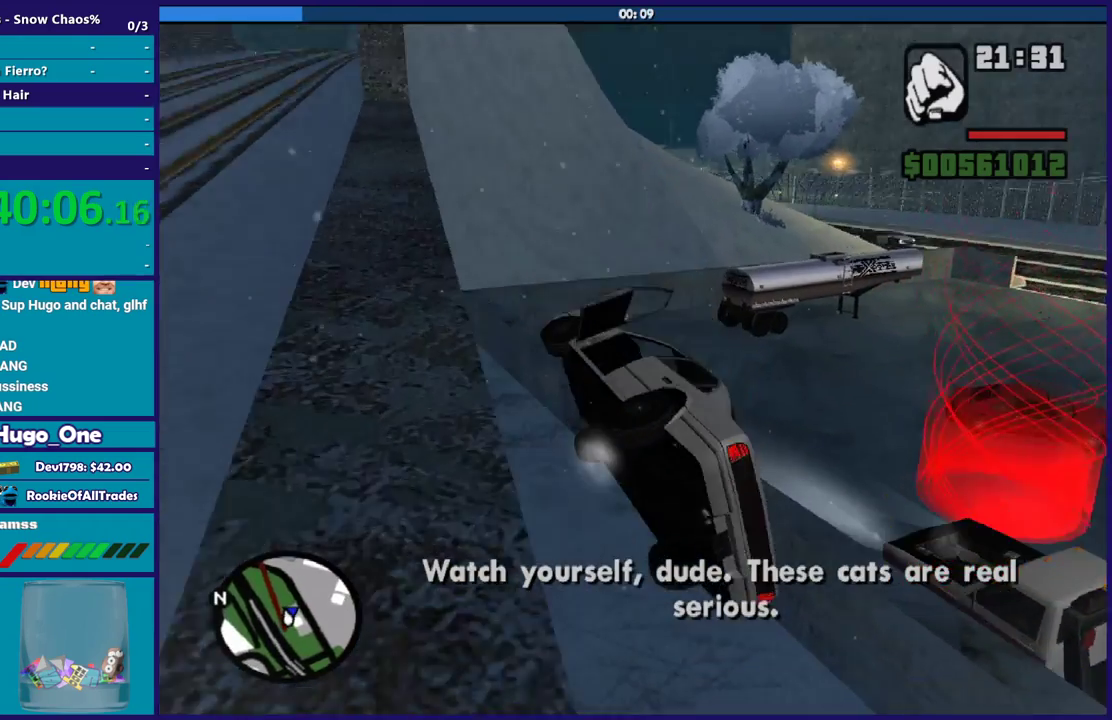
{"buttons": ["L3"], "left_stick": "down-left", "right_stick": "down", "events": []}
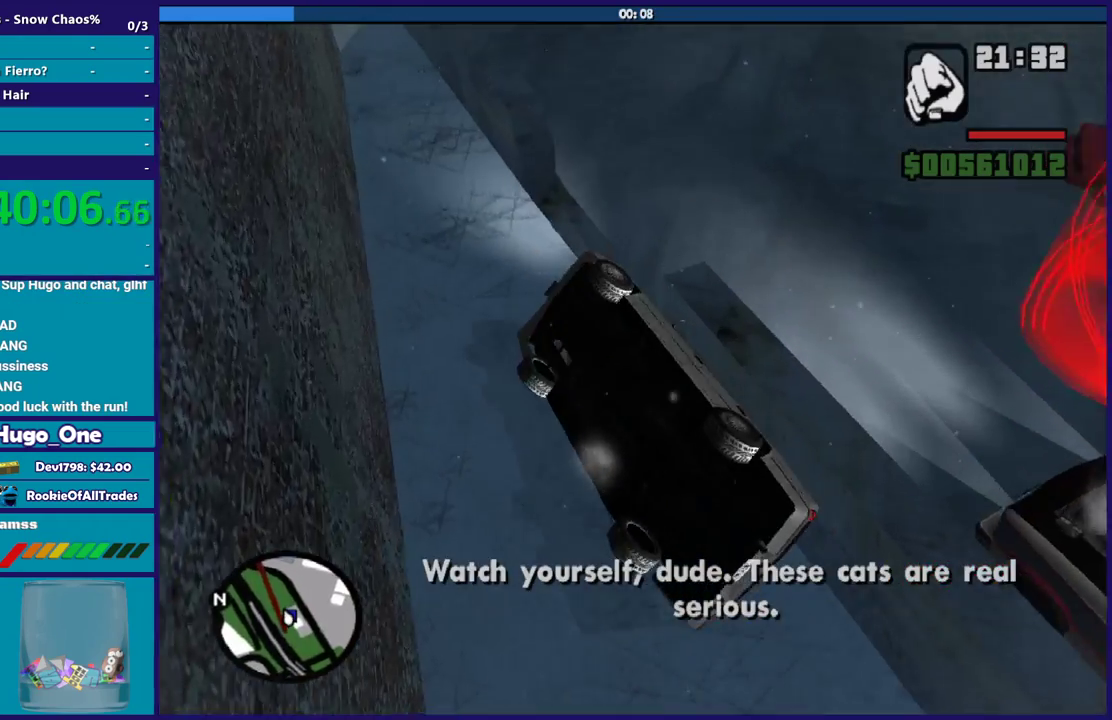
{"buttons": ["L3"], "left_stick": "left", "right_stick": "right", "events": [[200, "right_stick", "down-right"], [334, "right_stick", "right"], [501, "left_stick", "left"]]}
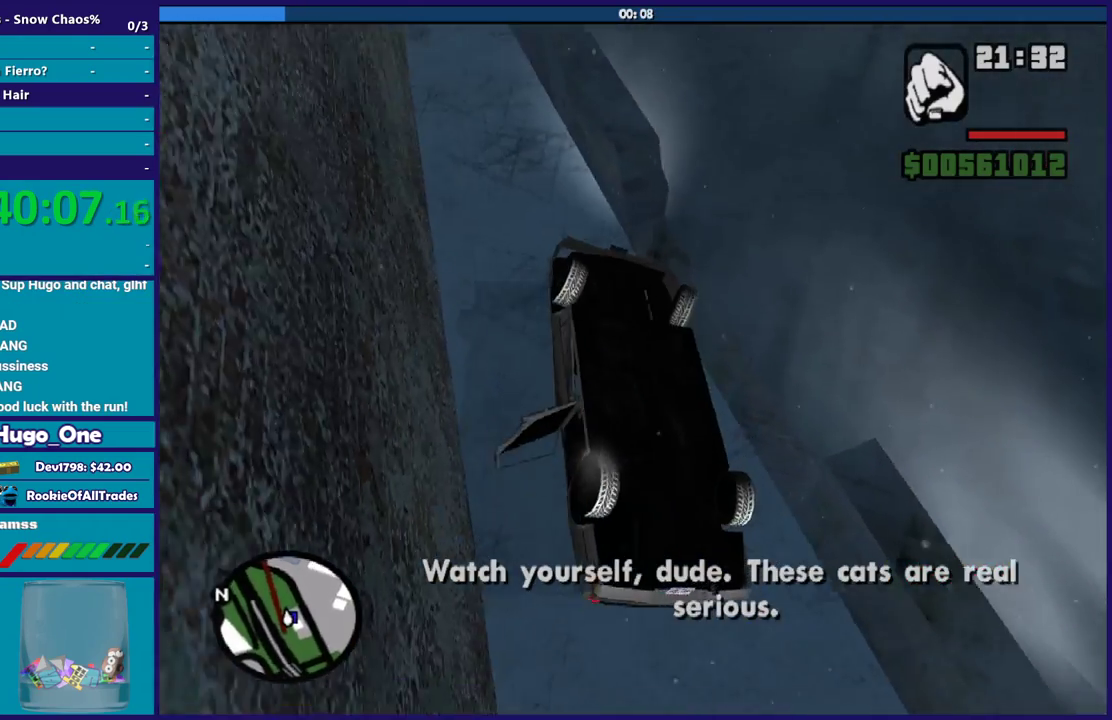
{"buttons": ["L3"], "left_stick": "left", "right_stick": "right", "events": []}
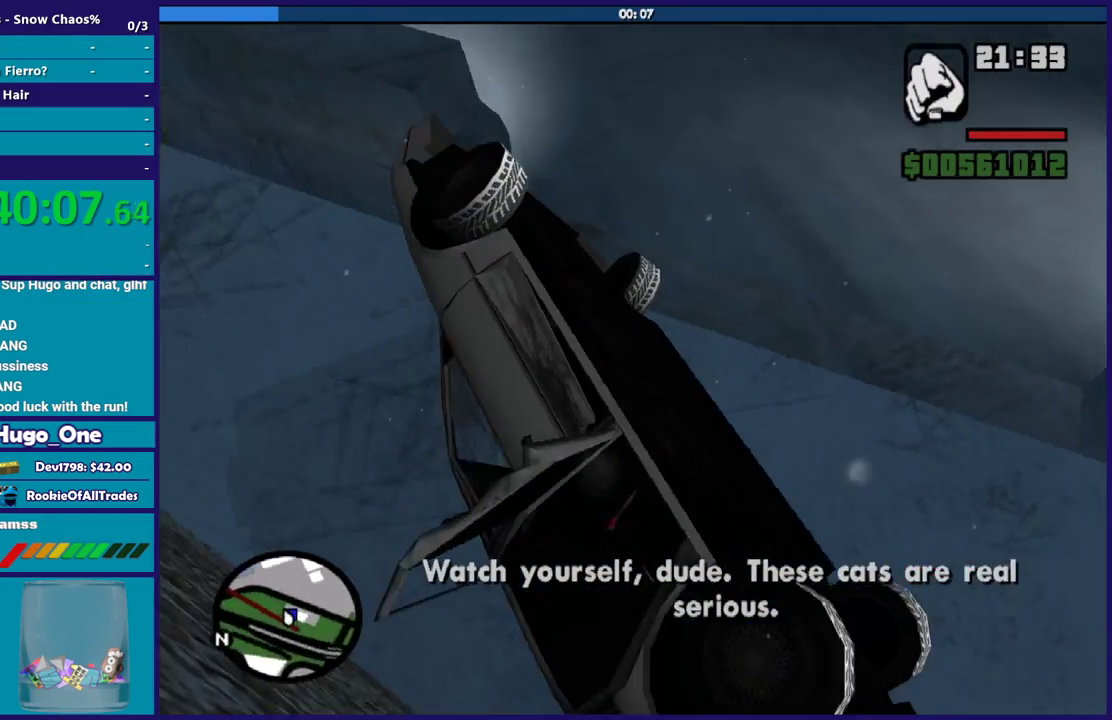
{"buttons": ["L3"], "left_stick": "left", "right_stick": "right", "events": []}